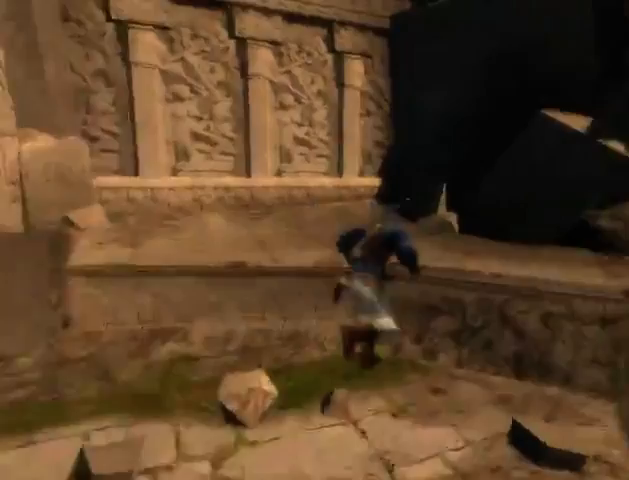
Gameplay with a controller (Xbox layout); each line is a JSON object with the inputs held at the frame after it. "events" lists button and stick changes between this image and that frame as [ms after this image, input, new state], when the widget could be followed in between. Not read: L3 R3.
{"buttons": [], "left_stick": "up", "right_stick": "center", "events": [[100, "left_stick", "up"]]}
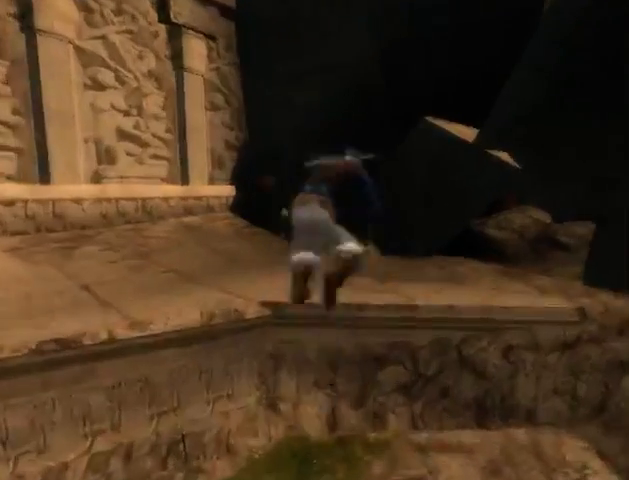
{"buttons": [], "left_stick": "up-left", "right_stick": "center", "events": [[400, "left_stick", "up-left"]]}
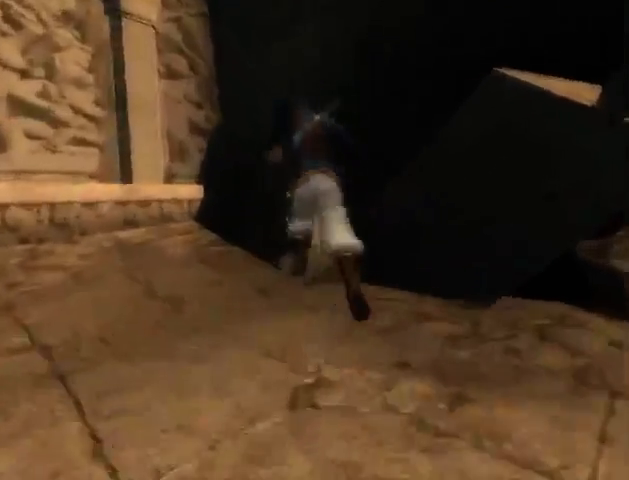
{"buttons": ["R1"], "left_stick": "up", "right_stick": "center", "events": [[267, "left_stick", "up"], [400, "R1", "down"]]}
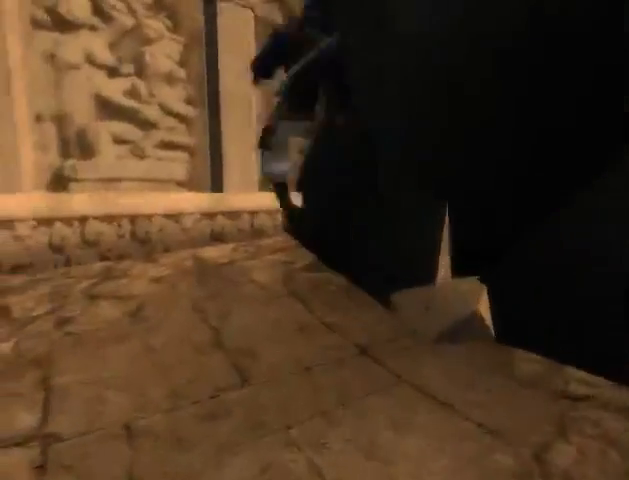
{"buttons": ["R1"], "left_stick": "up", "right_stick": "center", "events": []}
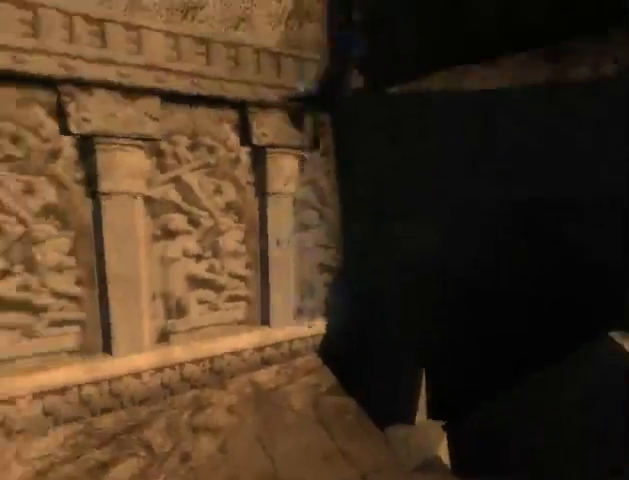
{"buttons": ["A"], "left_stick": "right", "right_stick": "center", "events": [[233, "left_stick", "up-right"], [333, "A", "down"], [367, "left_stick", "right"], [400, "R1", "up"]]}
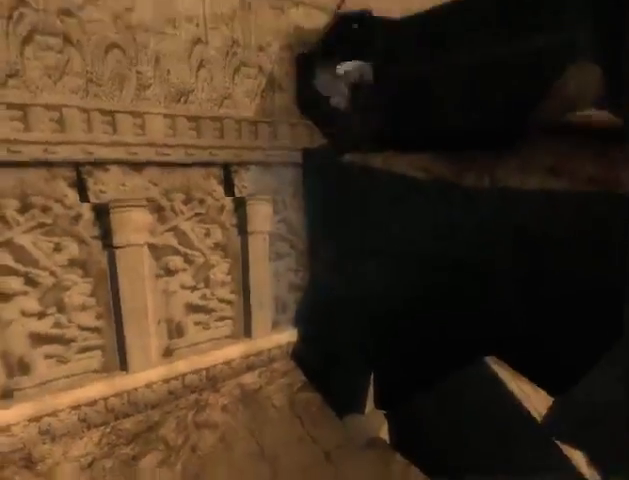
{"buttons": [], "left_stick": "right", "right_stick": "right", "events": [[67, "A", "up"], [133, "A", "down"], [233, "A", "up"], [300, "A", "down"], [367, "A", "up"], [467, "right_stick", "right"]]}
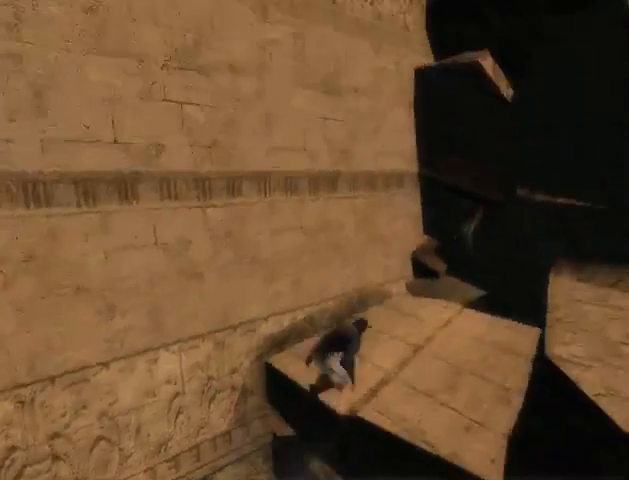
{"buttons": [], "left_stick": "up-right", "right_stick": "right", "events": [[367, "left_stick", "up-right"]]}
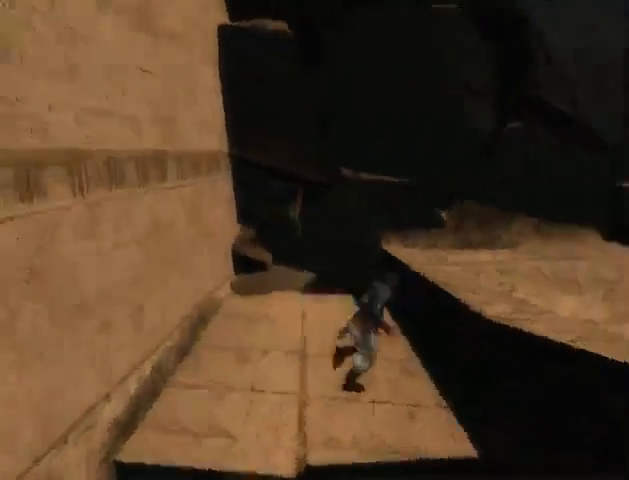
{"buttons": [], "left_stick": "up-right", "right_stick": "right", "events": []}
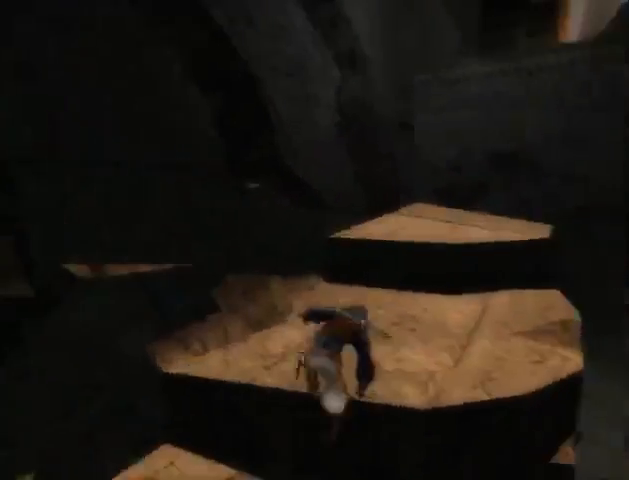
{"buttons": [], "left_stick": "up", "right_stick": "center", "events": [[233, "left_stick", "up"], [267, "right_stick", "center"]]}
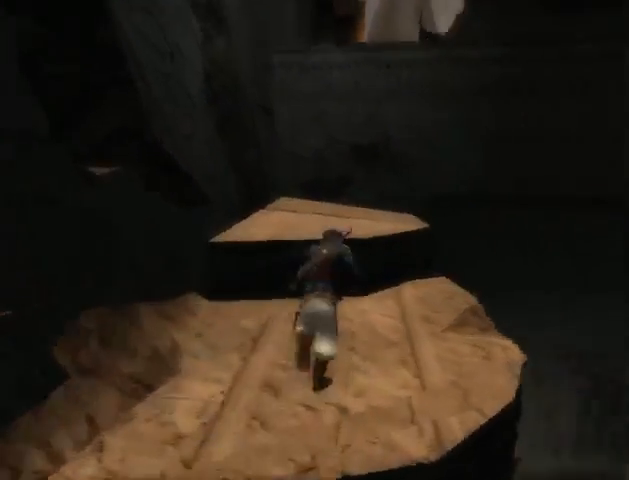
{"buttons": [], "left_stick": "up", "right_stick": "center", "events": []}
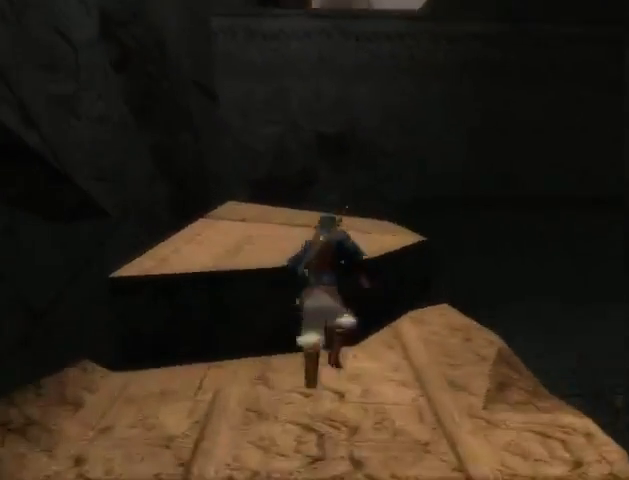
{"buttons": ["A"], "left_stick": "up", "right_stick": "center", "events": [[500, "A", "down"]]}
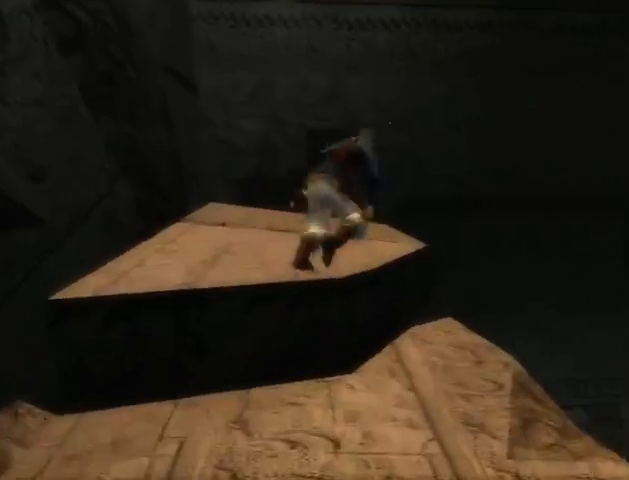
{"buttons": ["R1"], "left_stick": "up", "right_stick": "center", "events": [[100, "A", "up"], [167, "A", "down"], [267, "A", "up"], [333, "R1", "down"]]}
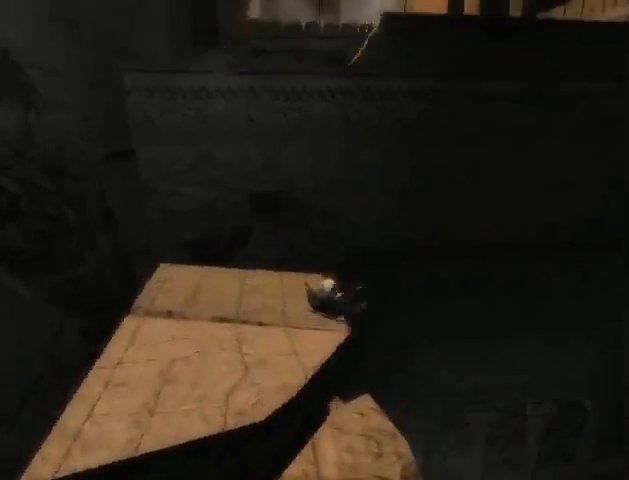
{"buttons": ["R1"], "left_stick": "up", "right_stick": "center", "events": []}
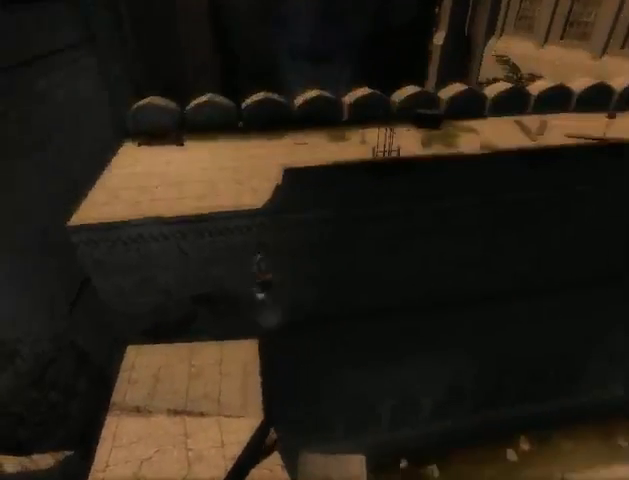
{"buttons": [], "left_stick": "up", "right_stick": "center", "events": [[233, "A", "down"], [233, "R1", "up"], [300, "A", "up"], [400, "A", "down"], [467, "A", "up"]]}
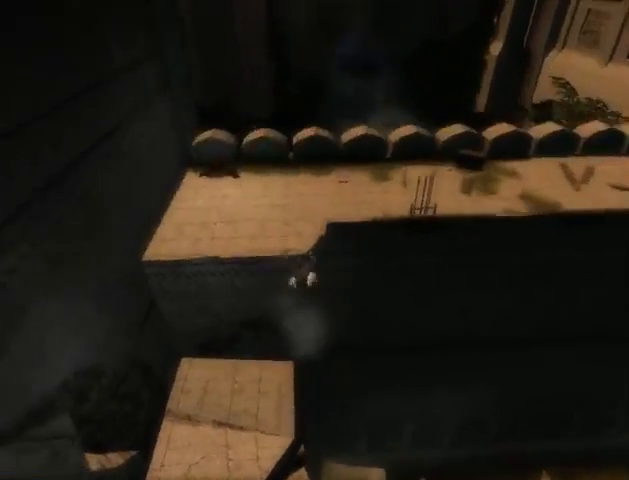
{"buttons": [], "left_stick": "up-right", "right_stick": "center", "events": [[33, "A", "down"], [100, "A", "up"], [167, "A", "down"], [233, "A", "up"], [300, "A", "down"], [333, "A", "up"], [400, "left_stick", "up-right"]]}
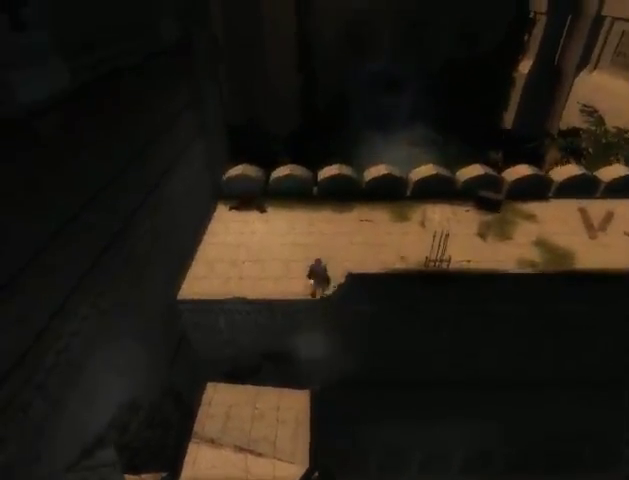
{"buttons": [], "left_stick": "up-right", "right_stick": "right", "events": [[33, "right_stick", "right"]]}
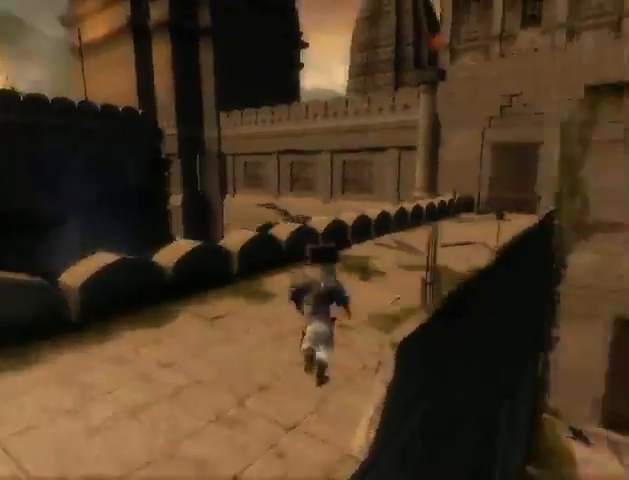
{"buttons": [], "left_stick": "up", "right_stick": "center", "events": [[233, "left_stick", "up"], [300, "right_stick", "center"]]}
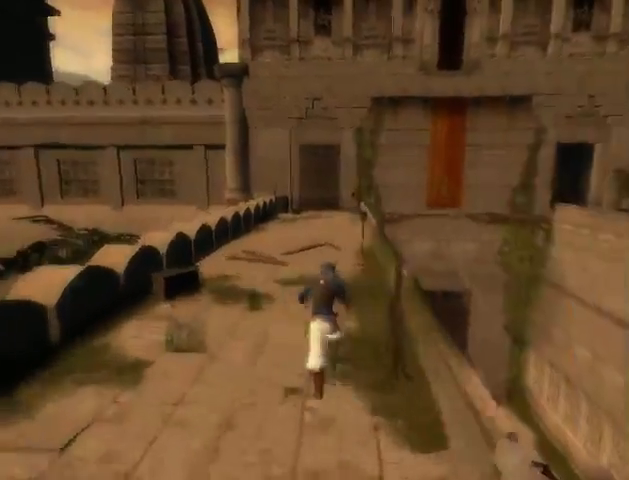
{"buttons": [], "left_stick": "up", "right_stick": "center", "events": []}
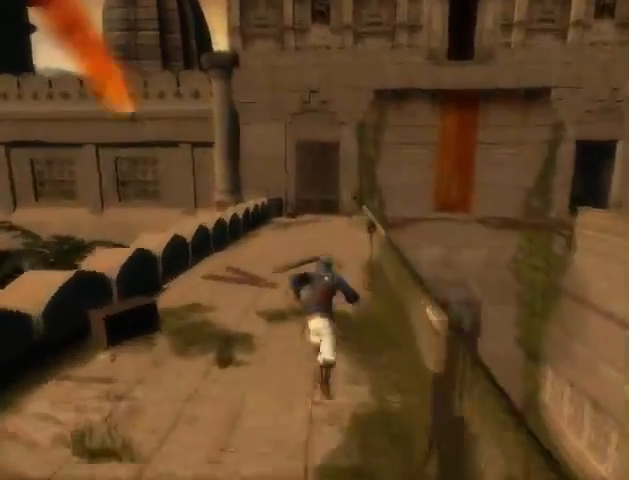
{"buttons": [], "left_stick": "up", "right_stick": "center", "events": []}
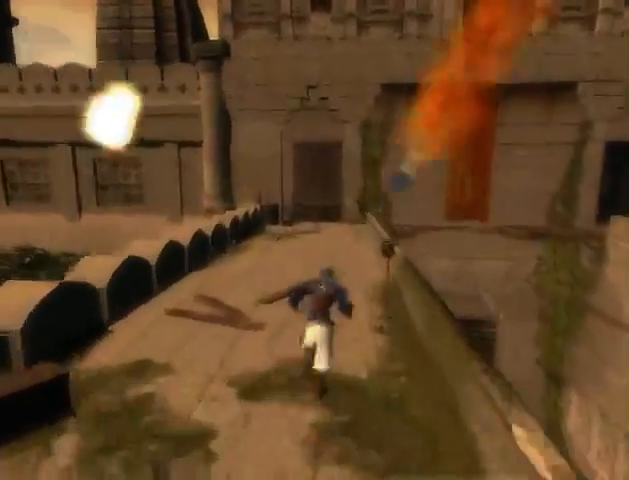
{"buttons": [], "left_stick": "up", "right_stick": "center", "events": []}
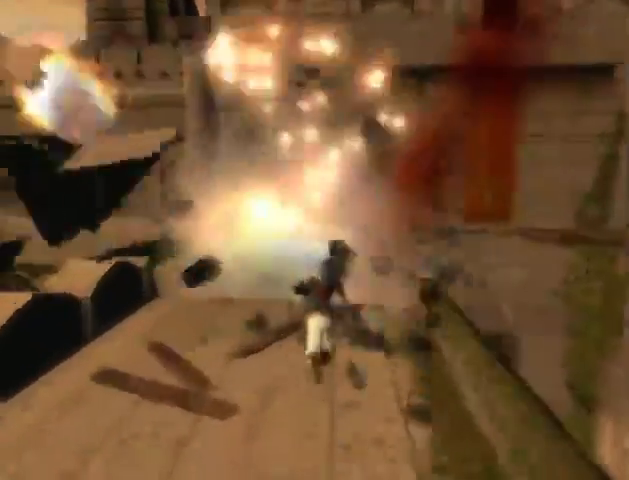
{"buttons": [], "left_stick": "up", "right_stick": "center", "events": [[400, "A", "down"], [500, "A", "up"]]}
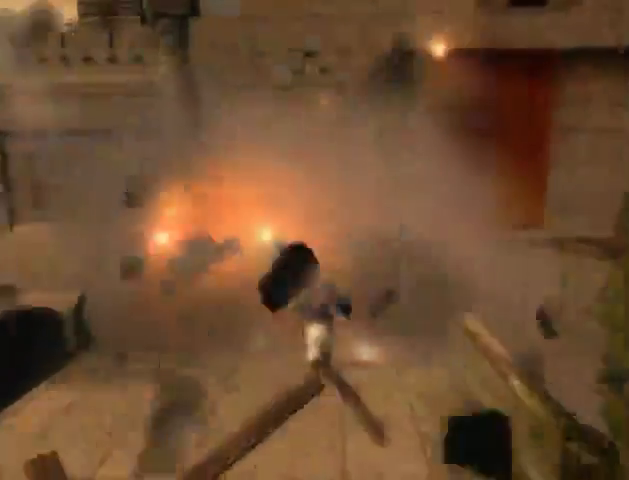
{"buttons": [], "left_stick": "up", "right_stick": "center", "events": [[100, "A", "down"], [300, "A", "up"], [367, "A", "down"], [433, "A", "up"]]}
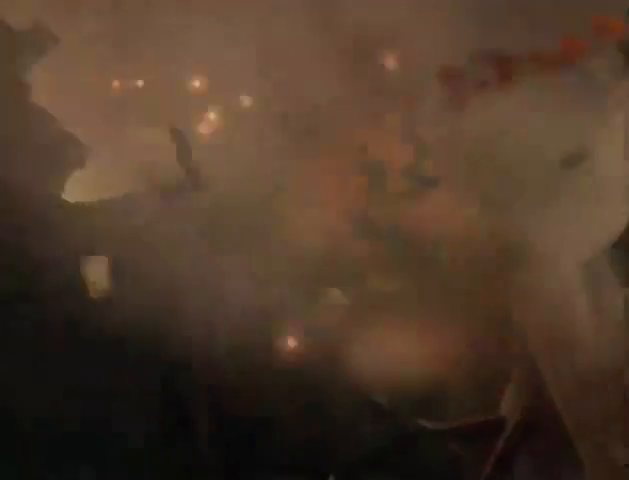
{"buttons": [], "left_stick": "up", "right_stick": "center", "events": []}
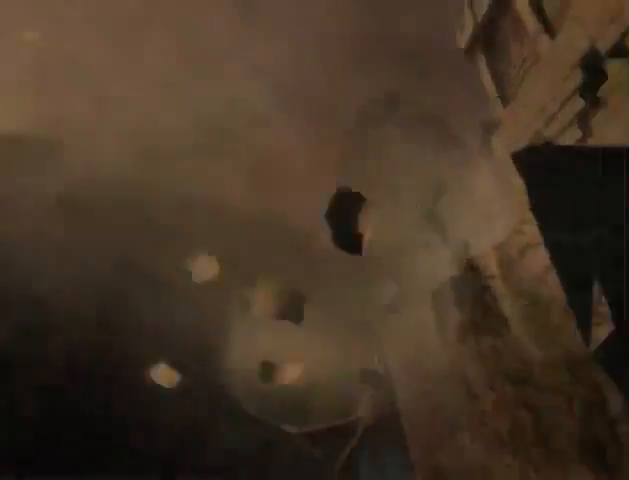
{"buttons": [], "left_stick": "up", "right_stick": "right", "events": [[33, "right_stick", "right"]]}
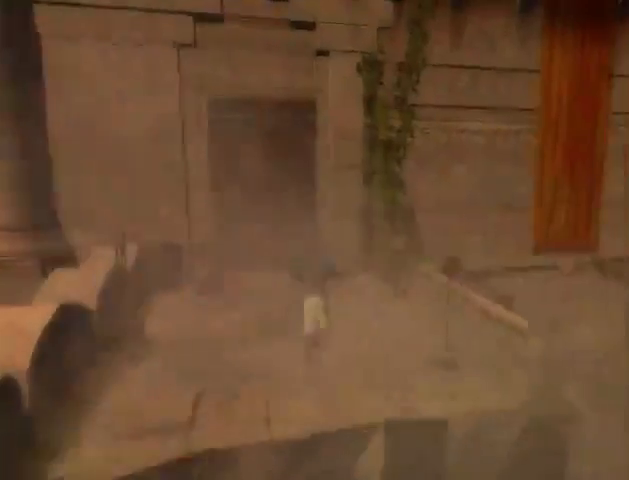
{"buttons": [], "left_stick": "up", "right_stick": "right", "events": []}
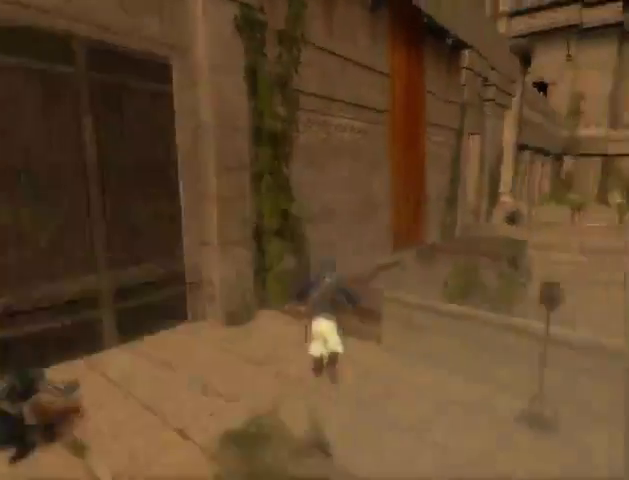
{"buttons": [], "left_stick": "up", "right_stick": "center", "events": [[400, "right_stick", "center"]]}
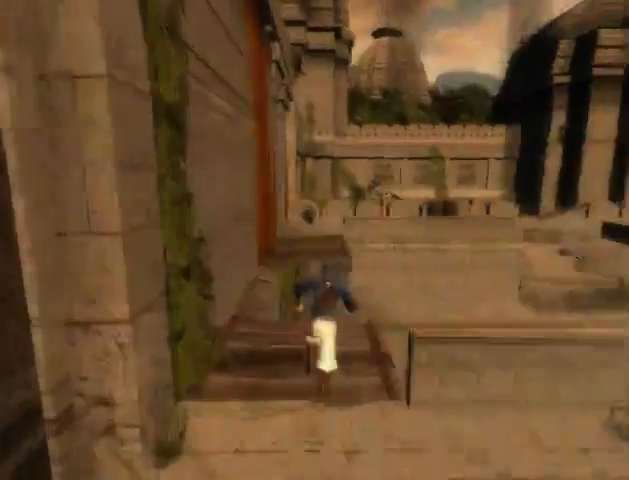
{"buttons": [], "left_stick": "up", "right_stick": "center", "events": [[333, "A", "down"], [433, "A", "up"]]}